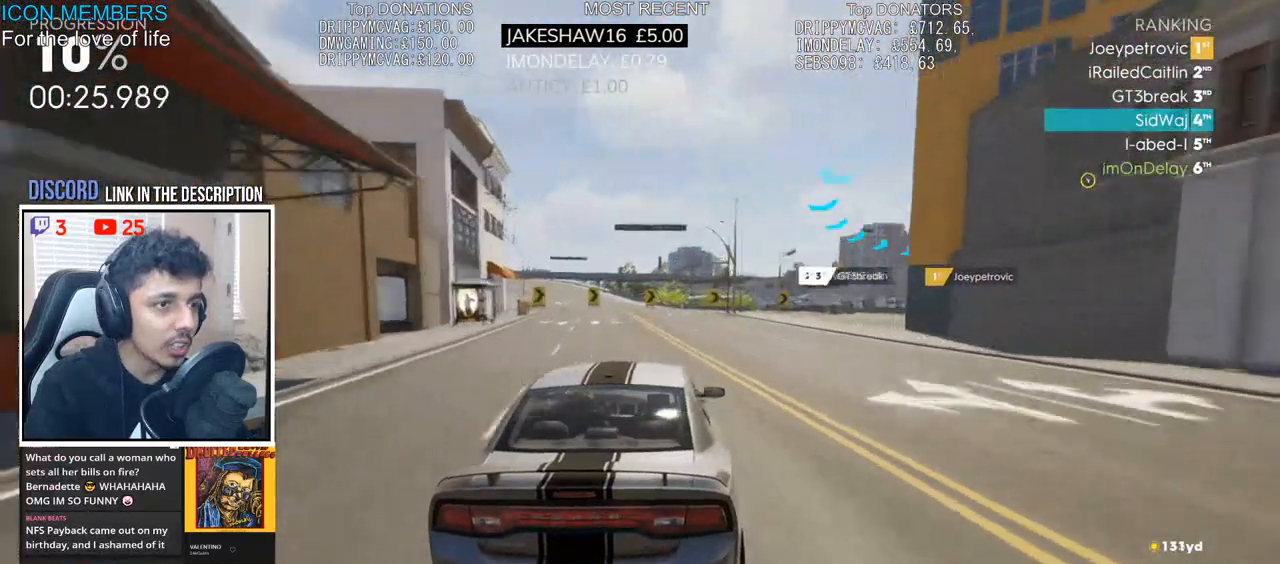
Gameplay with a controller (PlayStation layout); each line is a JSON object with the inputs held at the frame after it. "events" lists button and stick changes between this image and that frame as [ms after this image, input, new state], when the widget could be followed in between.
{"buttons": [], "left_stick": "right", "right_stick": "center", "events": [[167, "L2", "down"], [217, "R2", "up"], [267, "L2", "up"], [367, "L2", "down"], [500, "L2", "up"]]}
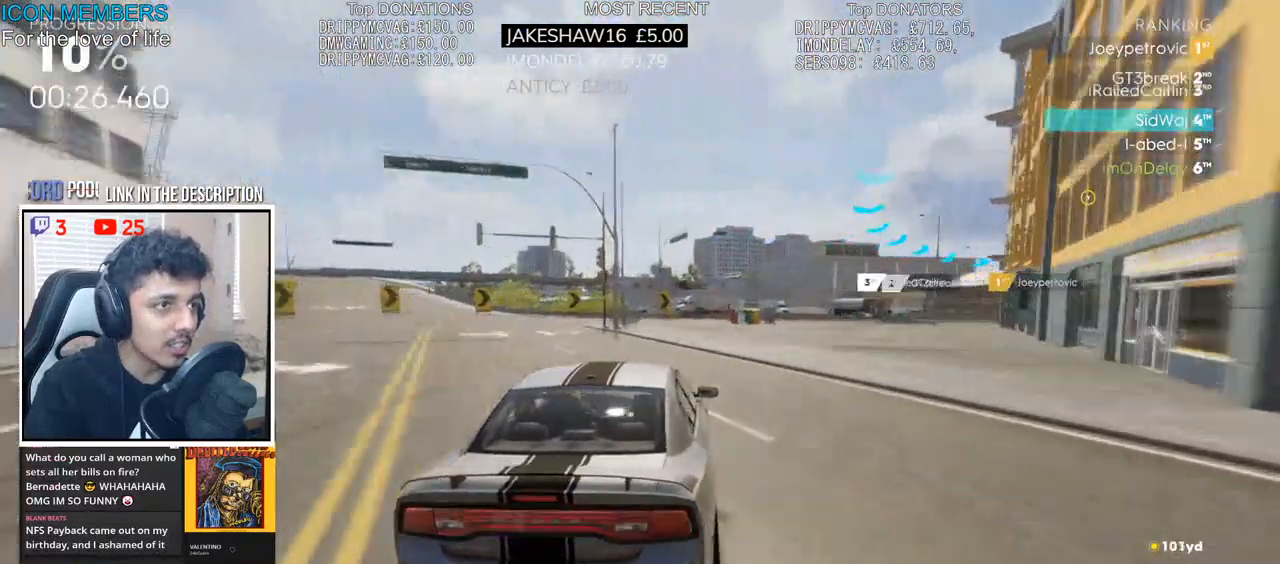
{"buttons": [], "left_stick": "right", "right_stick": "center", "events": [[167, "R2", "down"], [333, "L2", "down"], [367, "R2", "up"], [417, "L2", "up"]]}
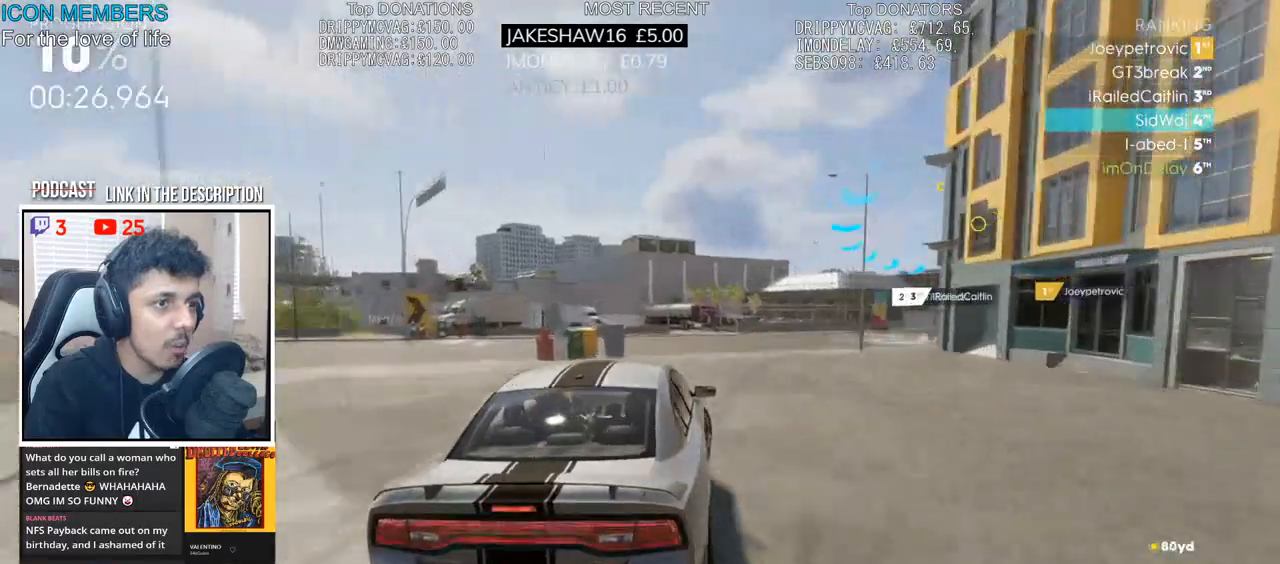
{"buttons": [], "left_stick": "right", "right_stick": "center", "events": [[17, "R2", "down"], [33, "L2", "down"], [100, "L2", "up"], [133, "R2", "up"], [200, "L2", "down"], [283, "L2", "up"], [400, "L2", "down"], [450, "L2", "up"]]}
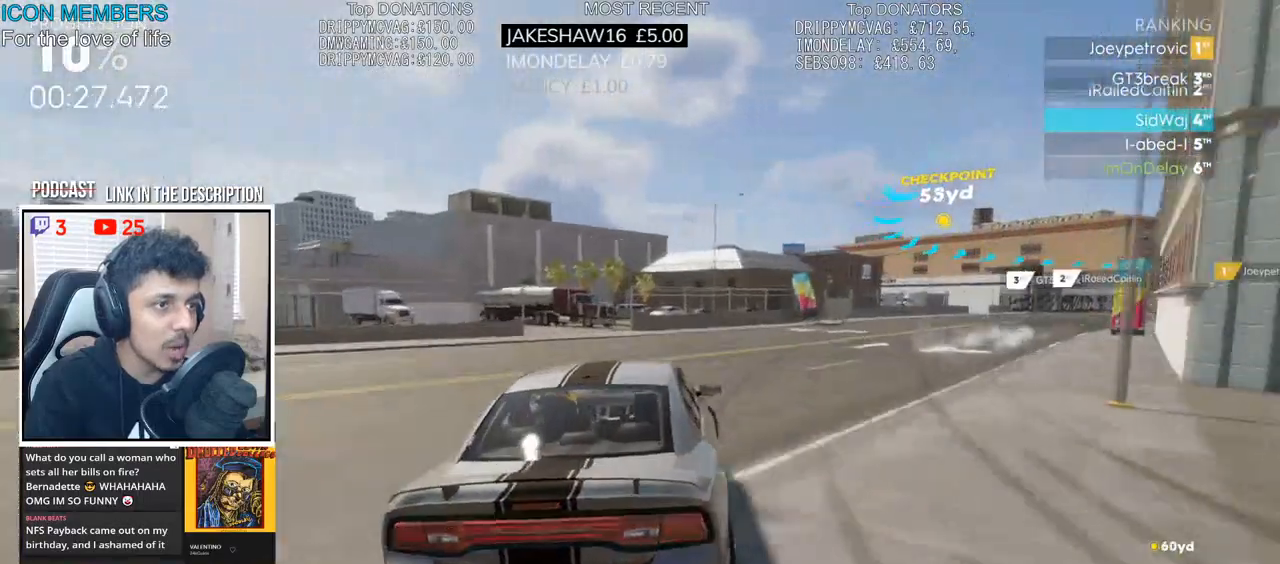
{"buttons": ["R2"], "left_stick": "center", "right_stick": "center", "events": [[317, "R2", "down"], [450, "left_stick", "center"]]}
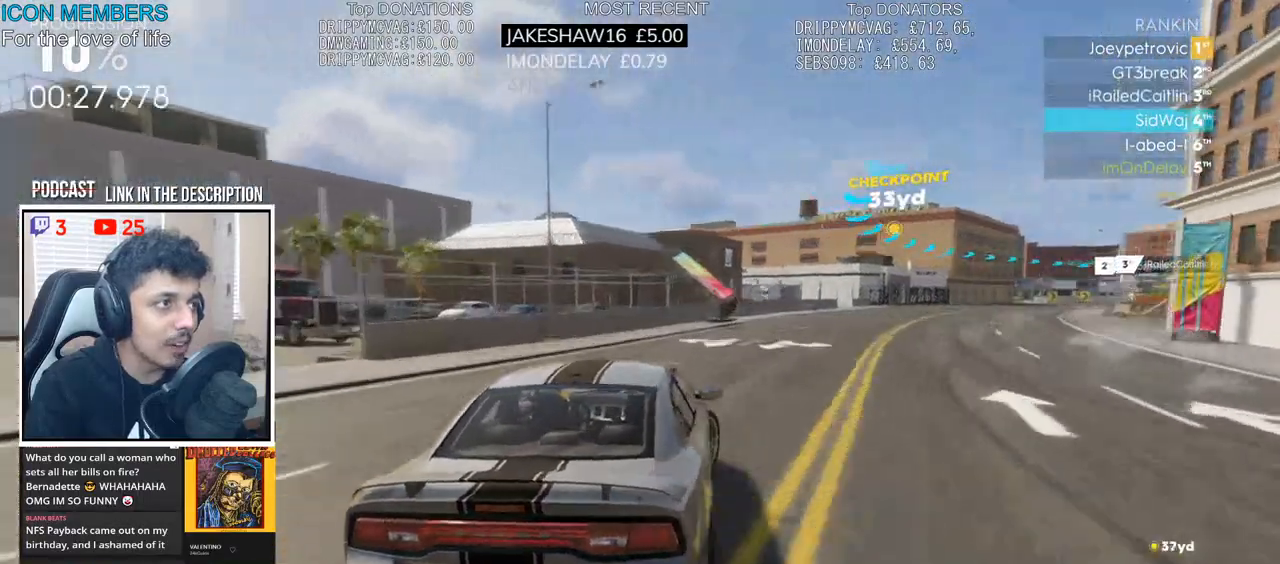
{"buttons": ["R2"], "left_stick": "center", "right_stick": "center", "events": [[100, "left_stick", "right"], [300, "left_stick", "center"]]}
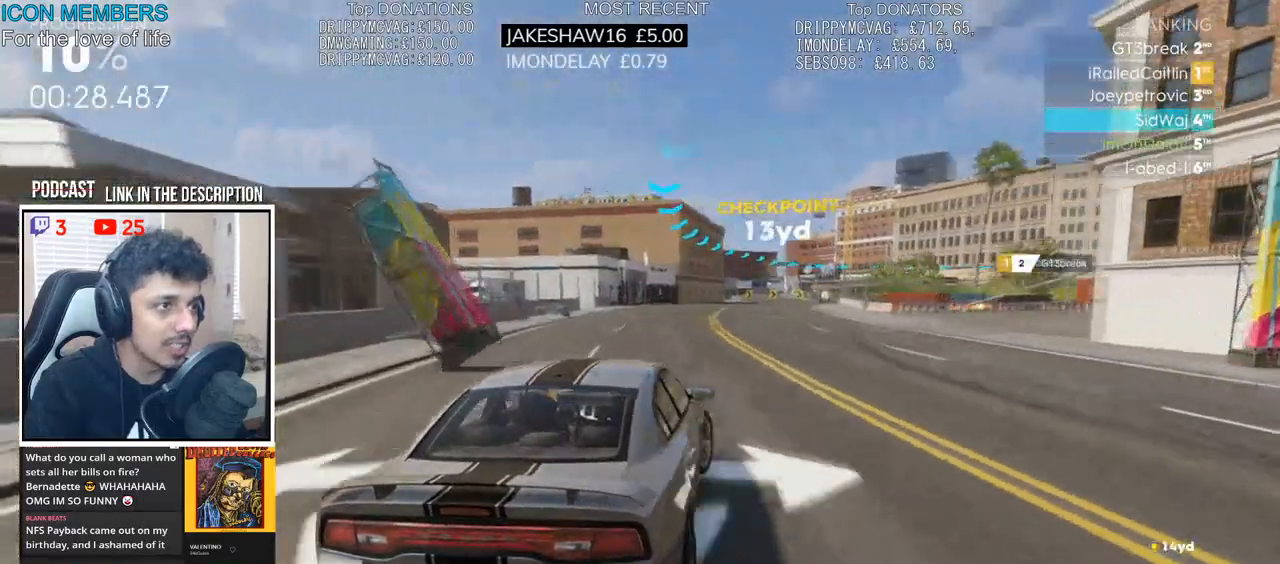
{"buttons": ["R2"], "left_stick": "right", "right_stick": "center", "events": [[17, "left_stick", "right"], [183, "R2", "up"], [267, "R2", "down"]]}
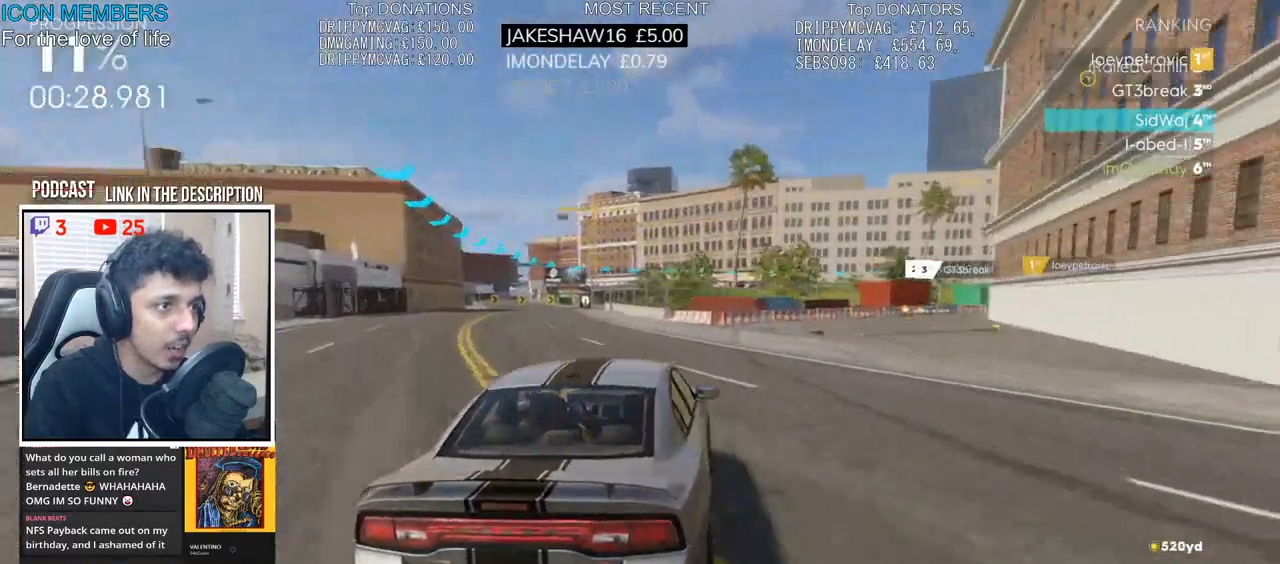
{"buttons": ["R2"], "left_stick": "right", "right_stick": "center", "events": [[133, "left_stick", "center"], [267, "left_stick", "right"]]}
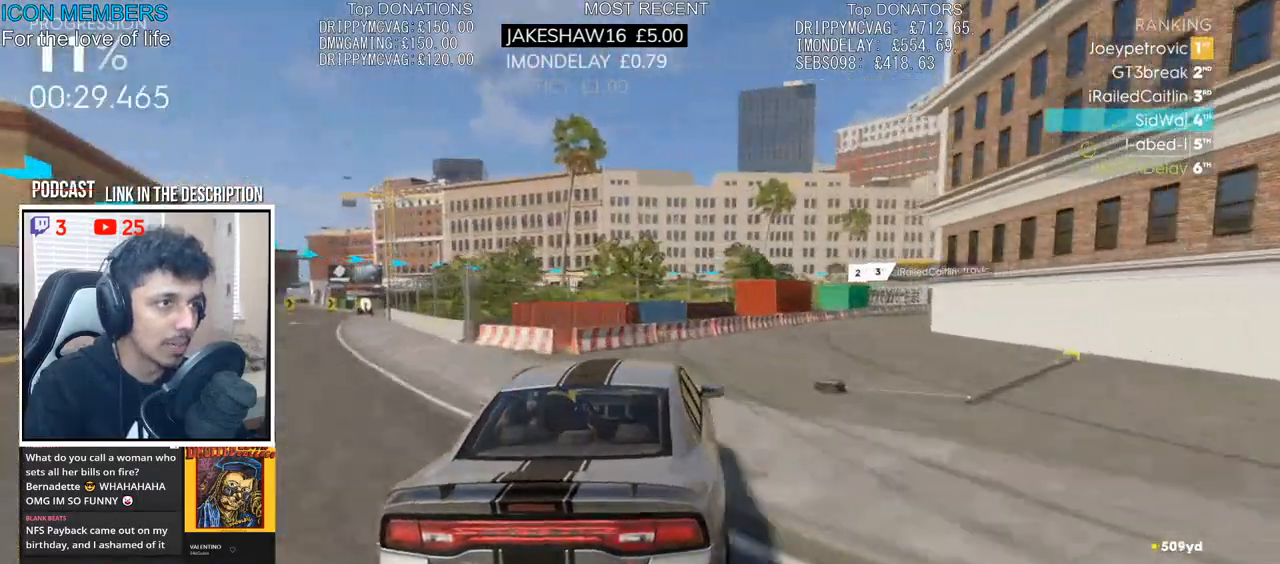
{"buttons": ["R2"], "left_stick": "center", "right_stick": "center", "events": [[367, "left_stick", "center"]]}
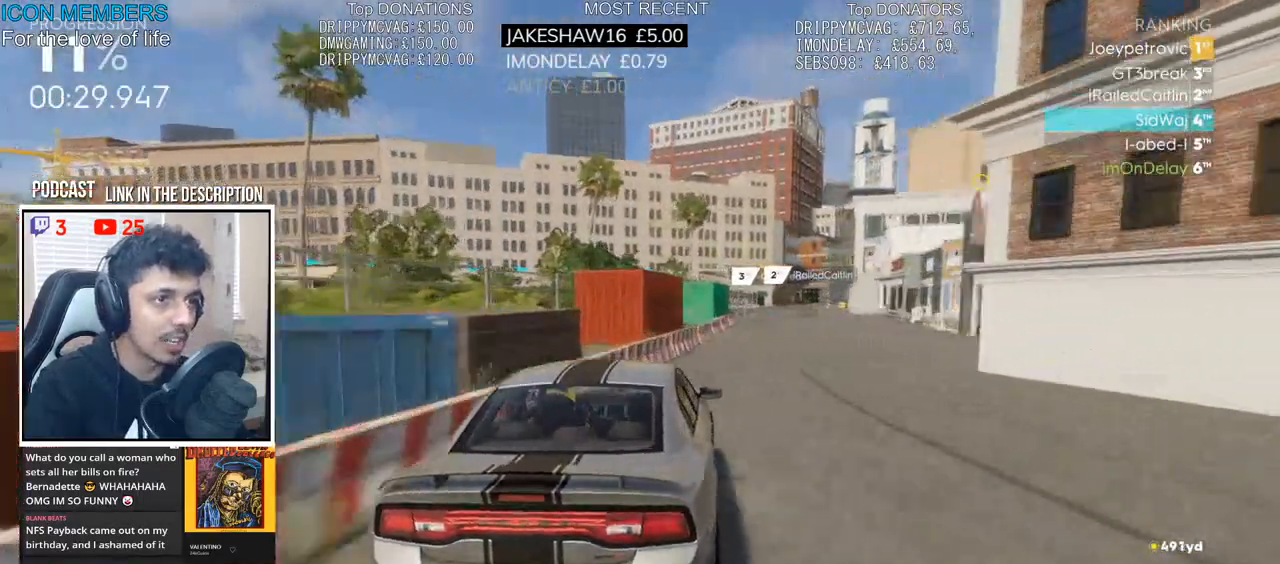
{"buttons": ["R2"], "left_stick": "right", "right_stick": "center", "events": [[200, "left_stick", "left"], [383, "left_stick", "right"]]}
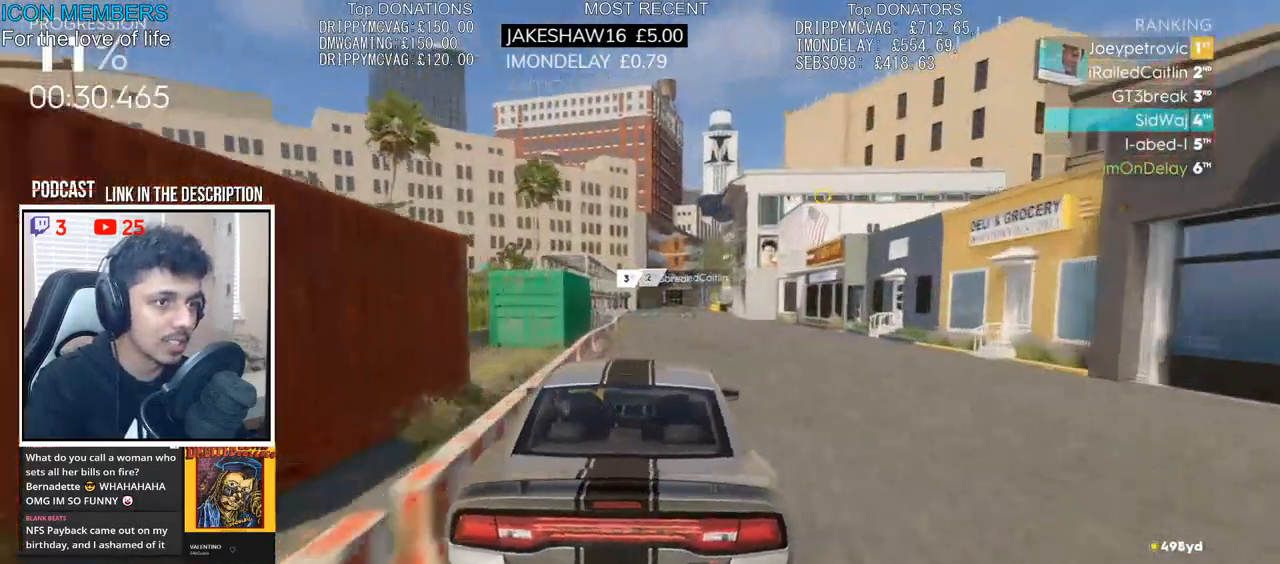
{"buttons": ["CROSS", "R2"], "left_stick": "center", "right_stick": "center", "events": [[83, "CROSS", "down"], [100, "left_stick", "center"], [383, "left_stick", "left"], [500, "left_stick", "center"]]}
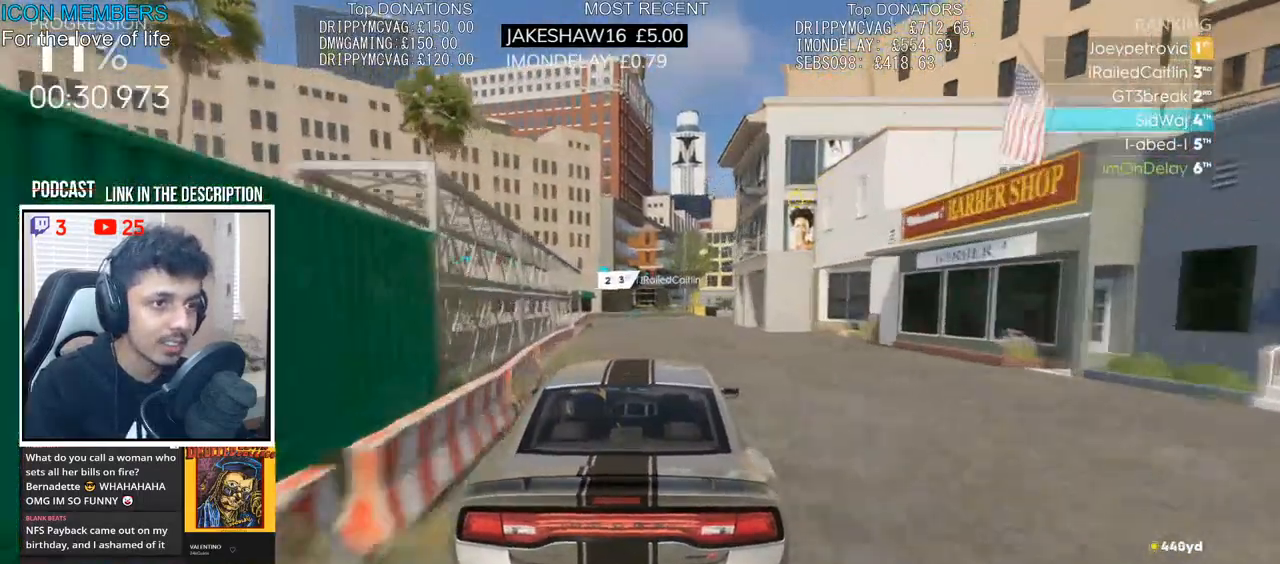
{"buttons": ["CROSS", "R2"], "left_stick": "center", "right_stick": "center", "events": []}
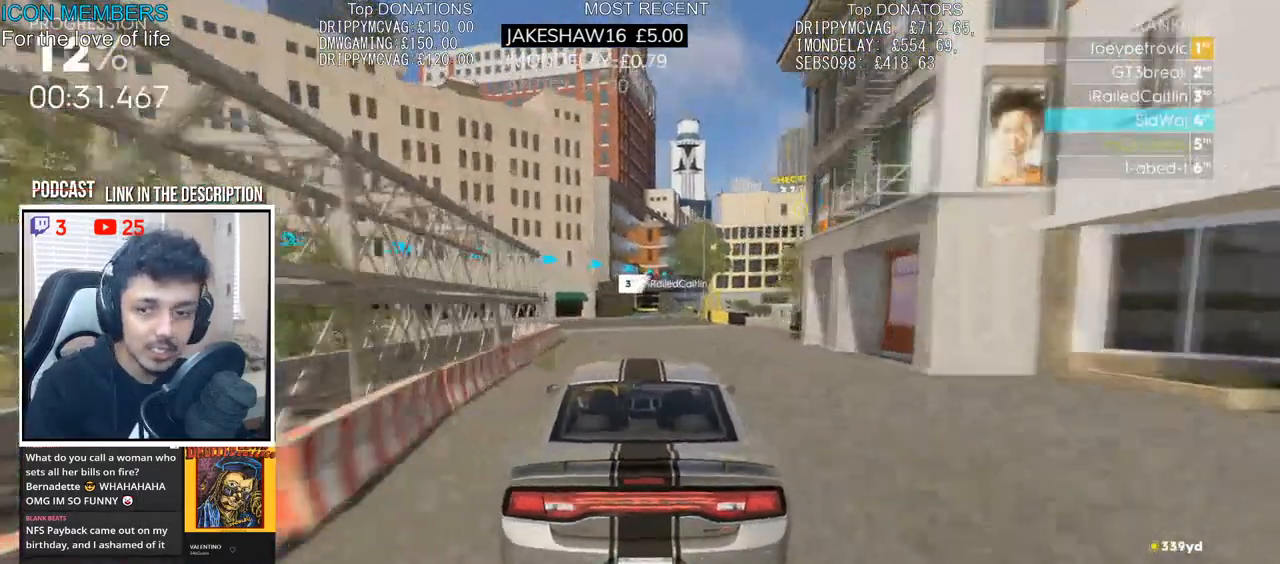
{"buttons": ["R2"], "left_stick": "center", "right_stick": "center", "events": [[167, "left_stick", "right"], [233, "left_stick", "center"], [367, "CROSS", "up"]]}
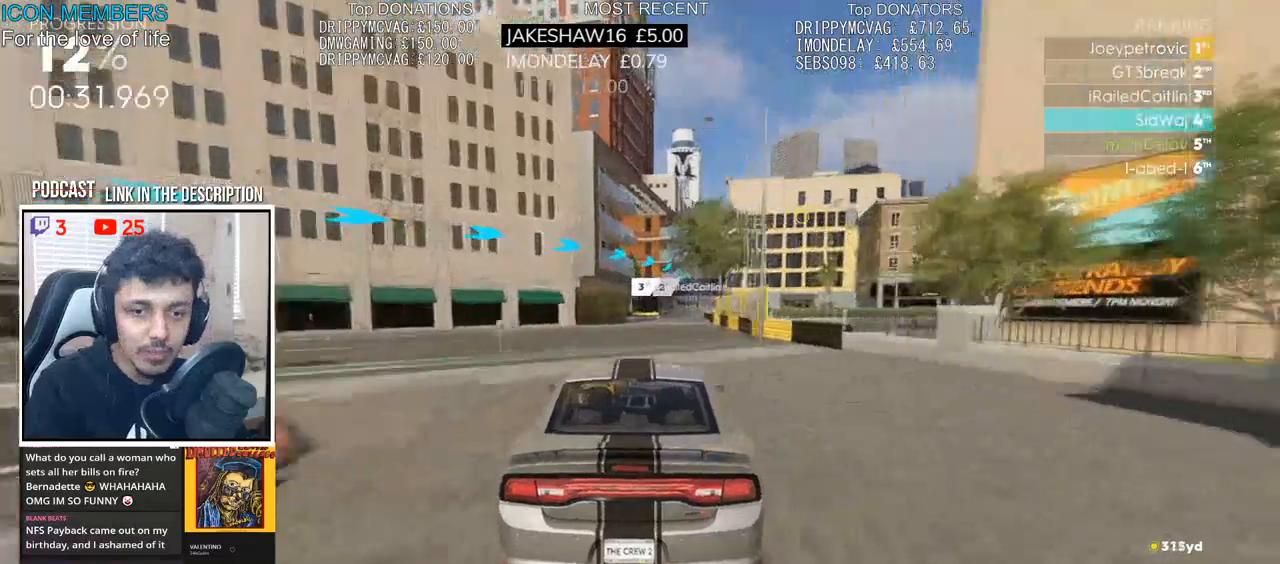
{"buttons": ["R2"], "left_stick": "right", "right_stick": "center", "events": [[83, "left_stick", "right"], [317, "left_stick", "center"], [500, "left_stick", "right"]]}
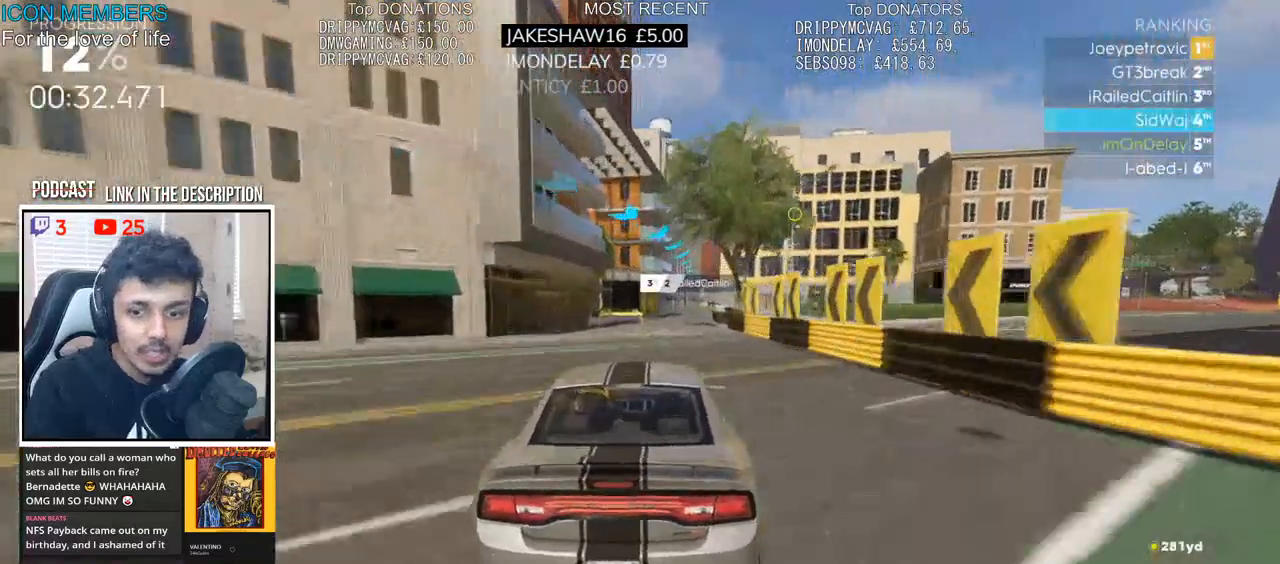
{"buttons": ["R2"], "left_stick": "center", "right_stick": "center", "events": [[250, "left_stick", "center"]]}
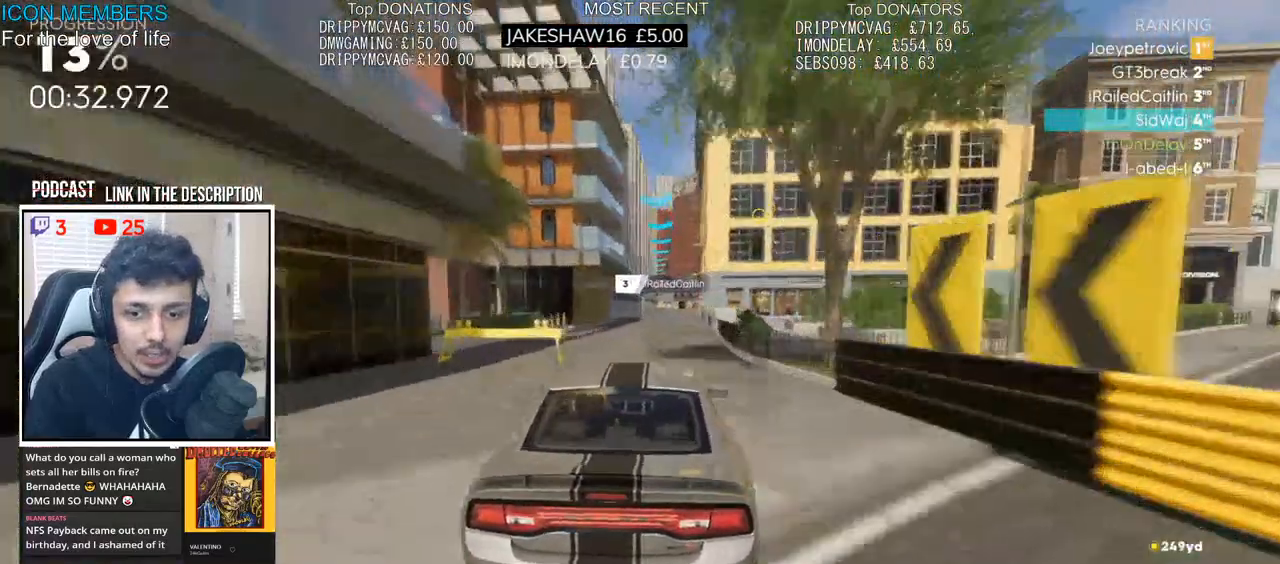
{"buttons": ["R2"], "left_stick": "left", "right_stick": "center", "events": [[183, "left_stick", "right"], [350, "left_stick", "center"], [417, "left_stick", "left"]]}
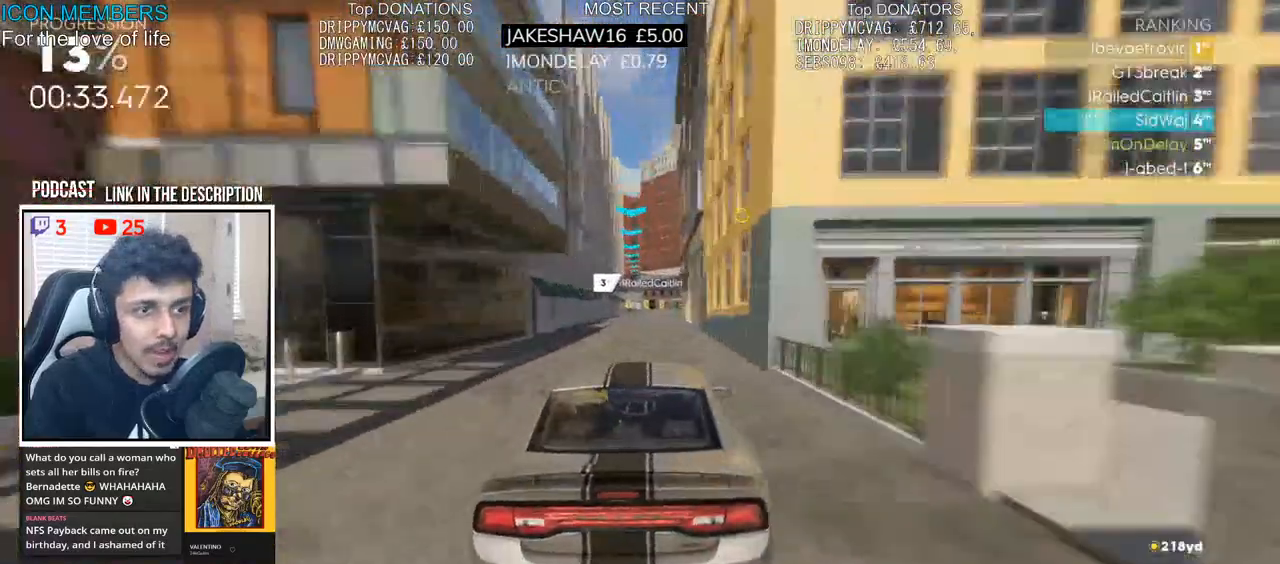
{"buttons": ["R2"], "left_stick": "right", "right_stick": "center", "events": [[200, "left_stick", "center"], [433, "left_stick", "right"]]}
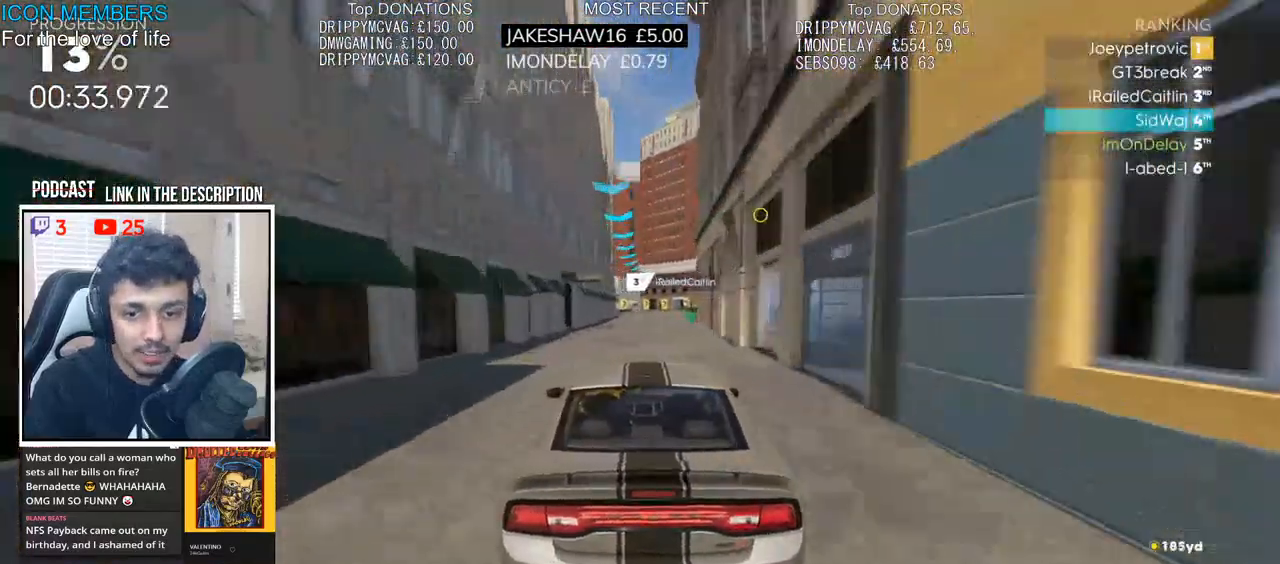
{"buttons": ["R2"], "left_stick": "center", "right_stick": "center", "events": [[67, "left_stick", "center"]]}
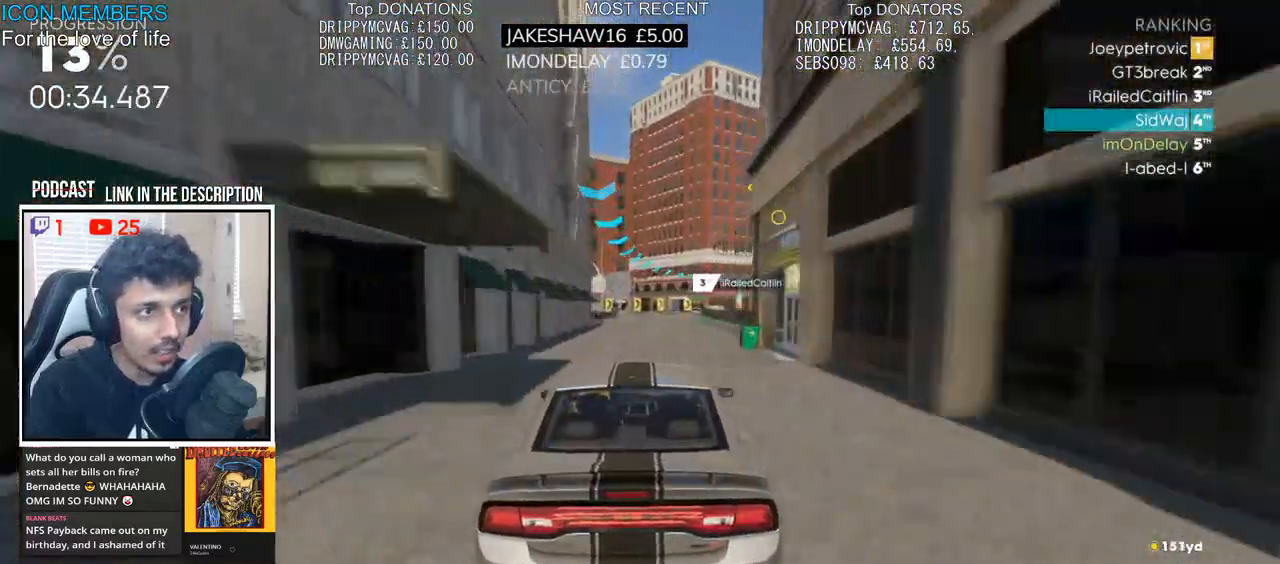
{"buttons": ["R2"], "left_stick": "right", "right_stick": "center", "events": [[250, "left_stick", "right"]]}
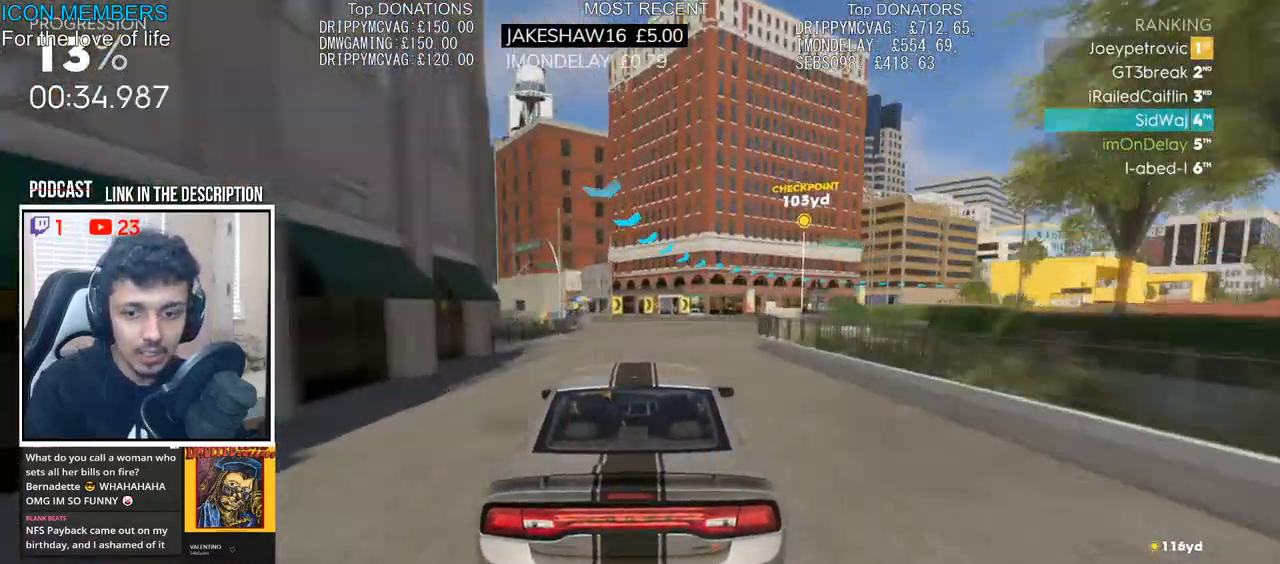
{"buttons": ["R2"], "left_stick": "right", "right_stick": "center", "events": []}
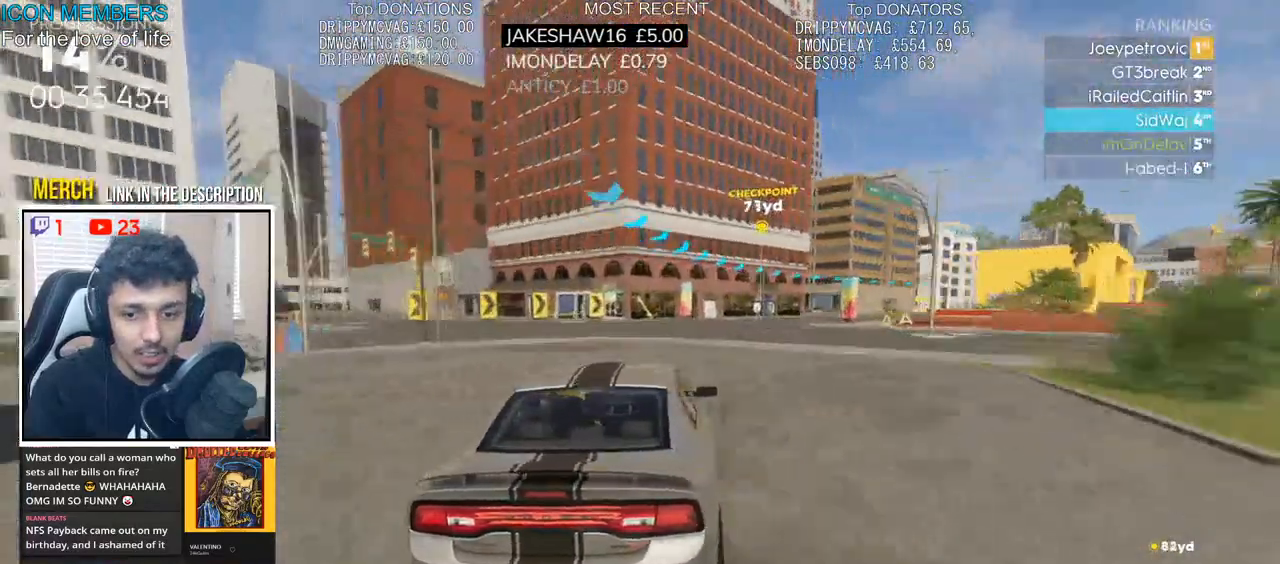
{"buttons": ["R2"], "left_stick": "center", "right_stick": "center", "events": [[417, "left_stick", "center"]]}
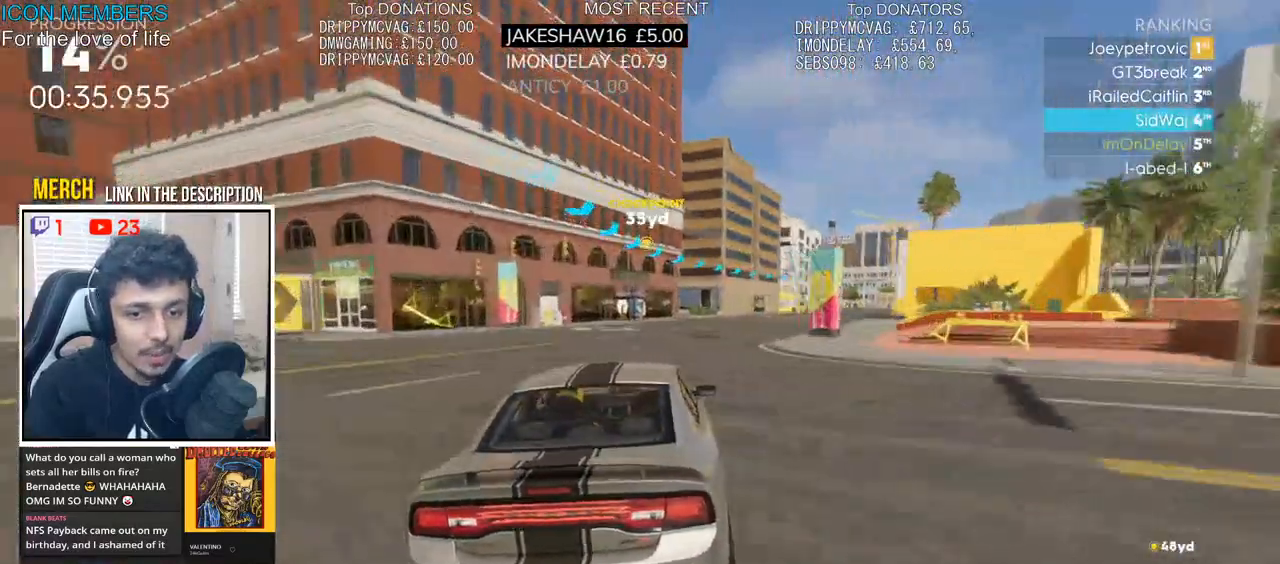
{"buttons": ["R2"], "left_stick": "center", "right_stick": "center", "events": [[33, "left_stick", "right"], [417, "left_stick", "center"]]}
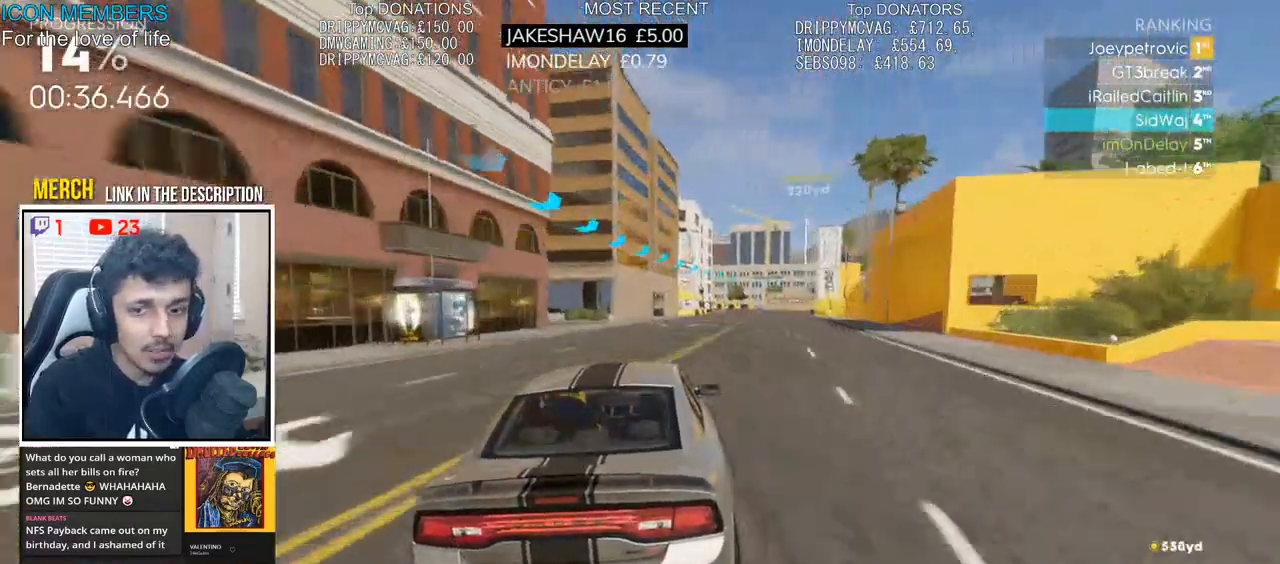
{"buttons": ["R2"], "left_stick": "center", "right_stick": "center", "events": [[83, "left_stick", "right"], [333, "left_stick", "center"]]}
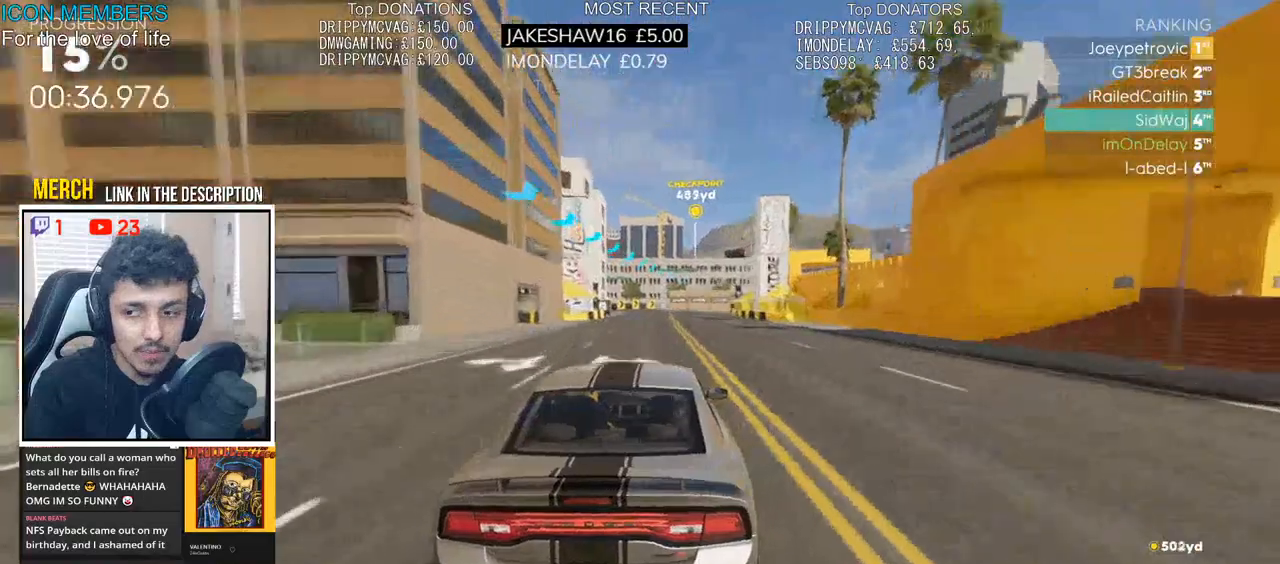
{"buttons": ["R2"], "left_stick": "right", "right_stick": "center", "events": [[67, "left_stick", "right"], [333, "left_stick", "center"], [500, "left_stick", "right"]]}
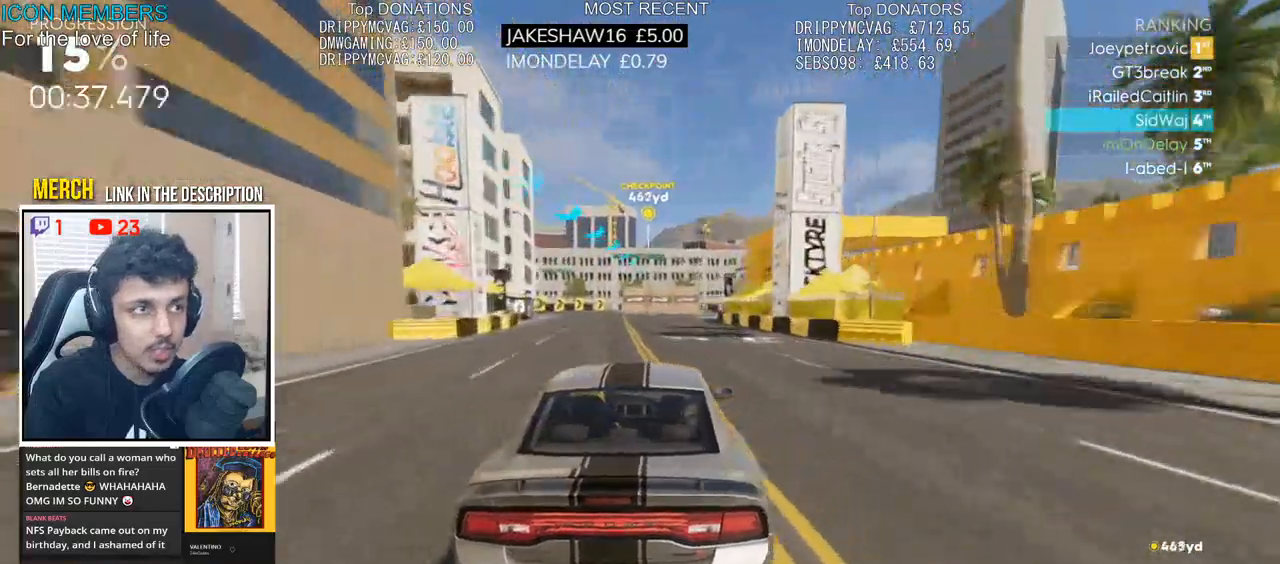
{"buttons": ["R2"], "left_stick": "center", "right_stick": "center", "events": [[133, "left_stick", "center"], [183, "left_stick", "left"], [267, "left_stick", "center"]]}
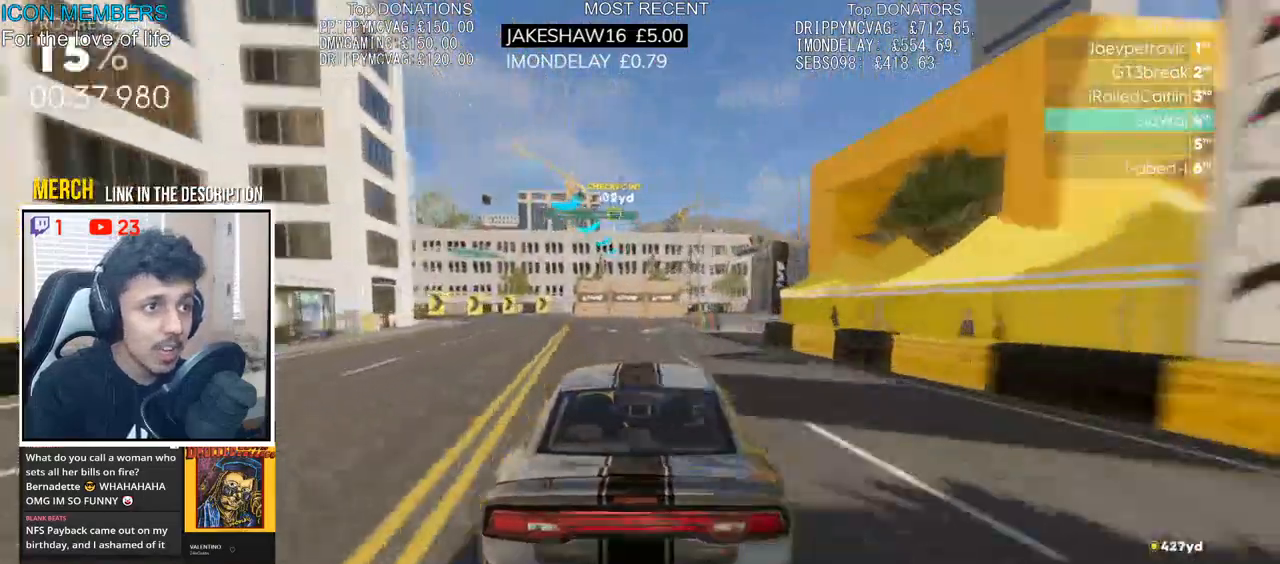
{"buttons": ["R2"], "left_stick": "center", "right_stick": "center", "events": [[67, "left_stick", "left"], [167, "left_stick", "center"]]}
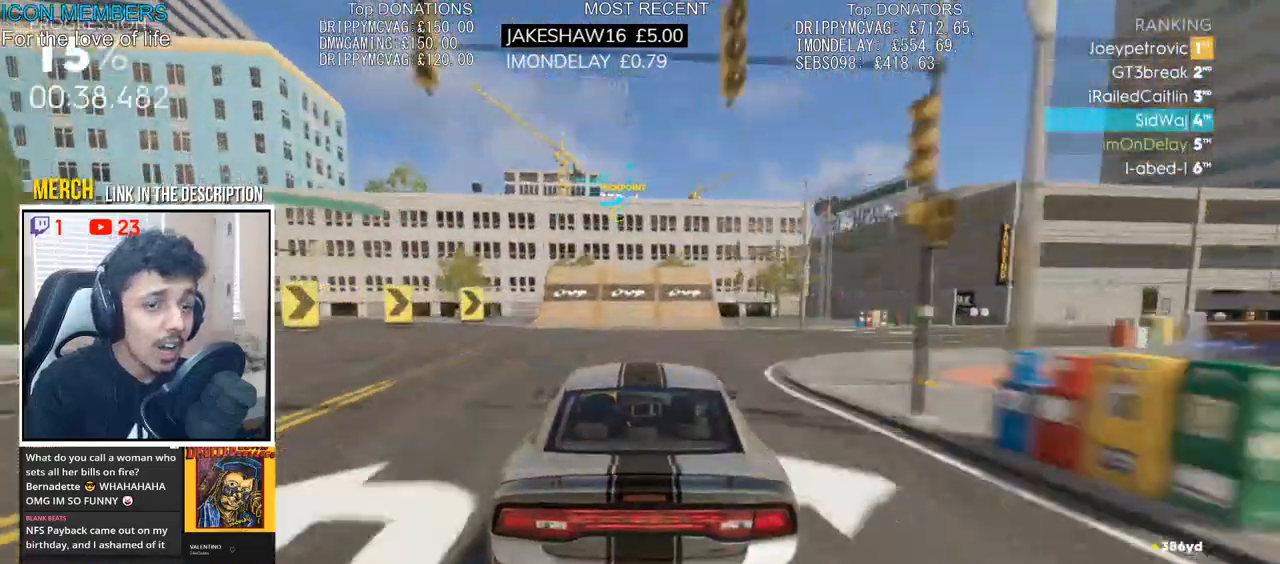
{"buttons": ["R2"], "left_stick": "center", "right_stick": "center", "events": [[150, "left_stick", "left"], [250, "left_stick", "center"], [383, "left_stick", "left"], [467, "left_stick", "center"]]}
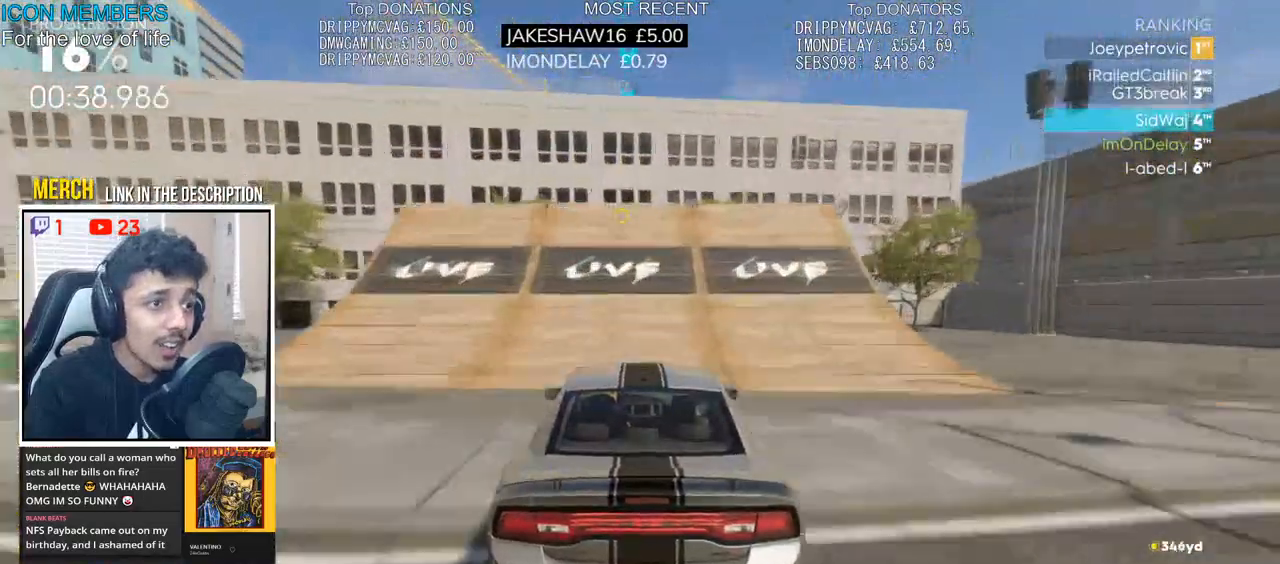
{"buttons": ["CROSS", "R2"], "left_stick": "up", "right_stick": "center", "events": [[150, "CROSS", "down"], [167, "left_stick", "up"]]}
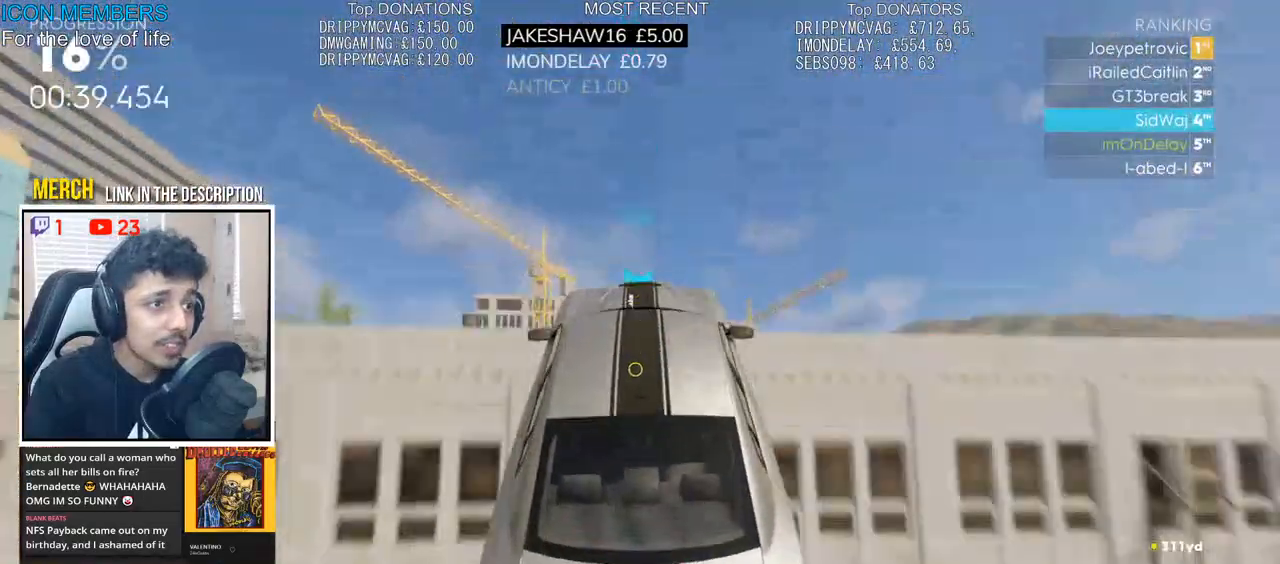
{"buttons": ["CROSS", "R2"], "left_stick": "up", "right_stick": "center", "events": []}